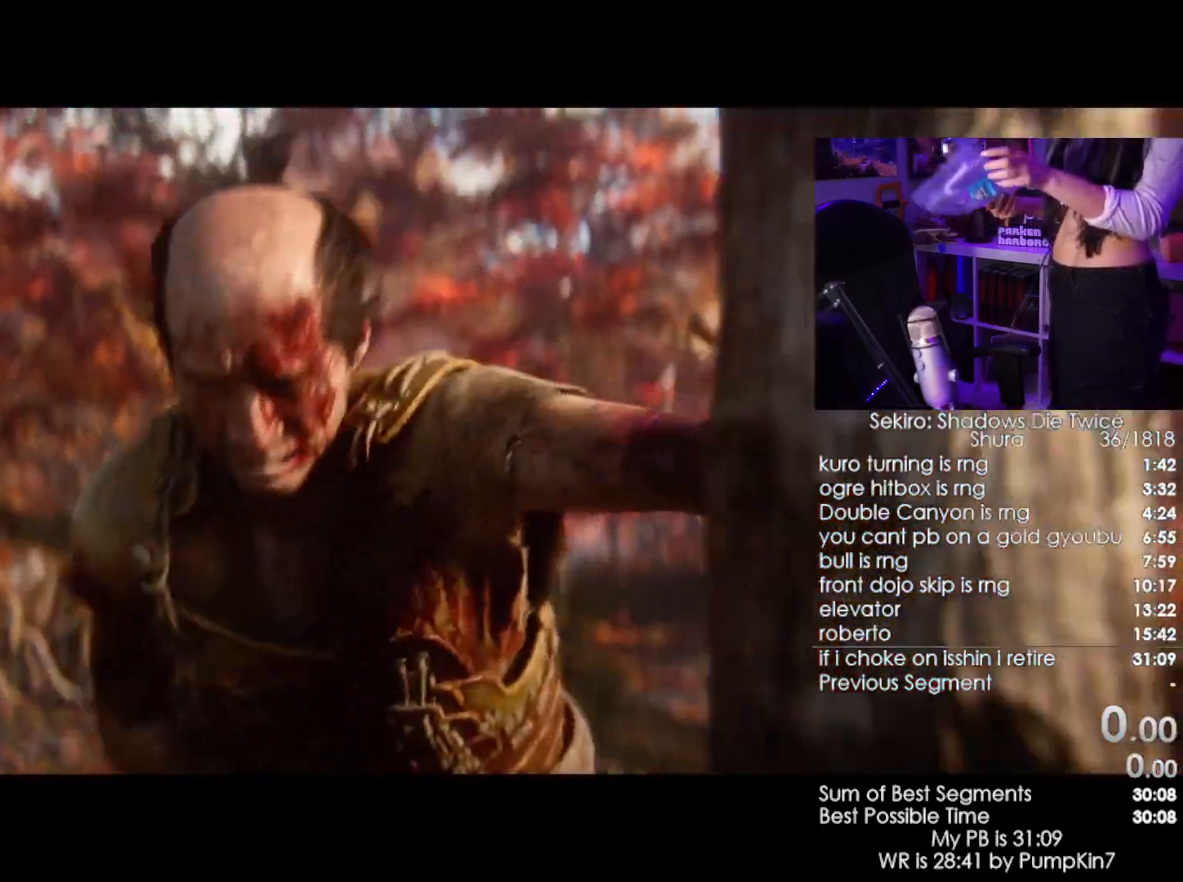
Gameplay with keyboard and mouse; each line is a JSON object with the keys and mouse buttons held at the frame after it. "events" lists presses ("down") and releases ("up") of "1", "2", "3", "4", "5", "a", "alt", "c", "caps_lock", "ctrl", "d", "e", "f", "g", "q", "r", "s", "shift", "space", "t", "tab", "v", "w", "x", "z", "mouse_left", "mouse_wheel" and "mouse_right" between this image and that frame as [ms after this image, input, new state], when the widget could be followed in between. "mouse_left", "mouse_wheel", "mouse_right" = the "left", "wheel", "right" buttons of the "mouse" list. No other keys are recorded. "wheel" means that the mouse wheel is clicked or scrolled. Not read: mouse_move.
{"keys": [], "mouse": [], "events": []}
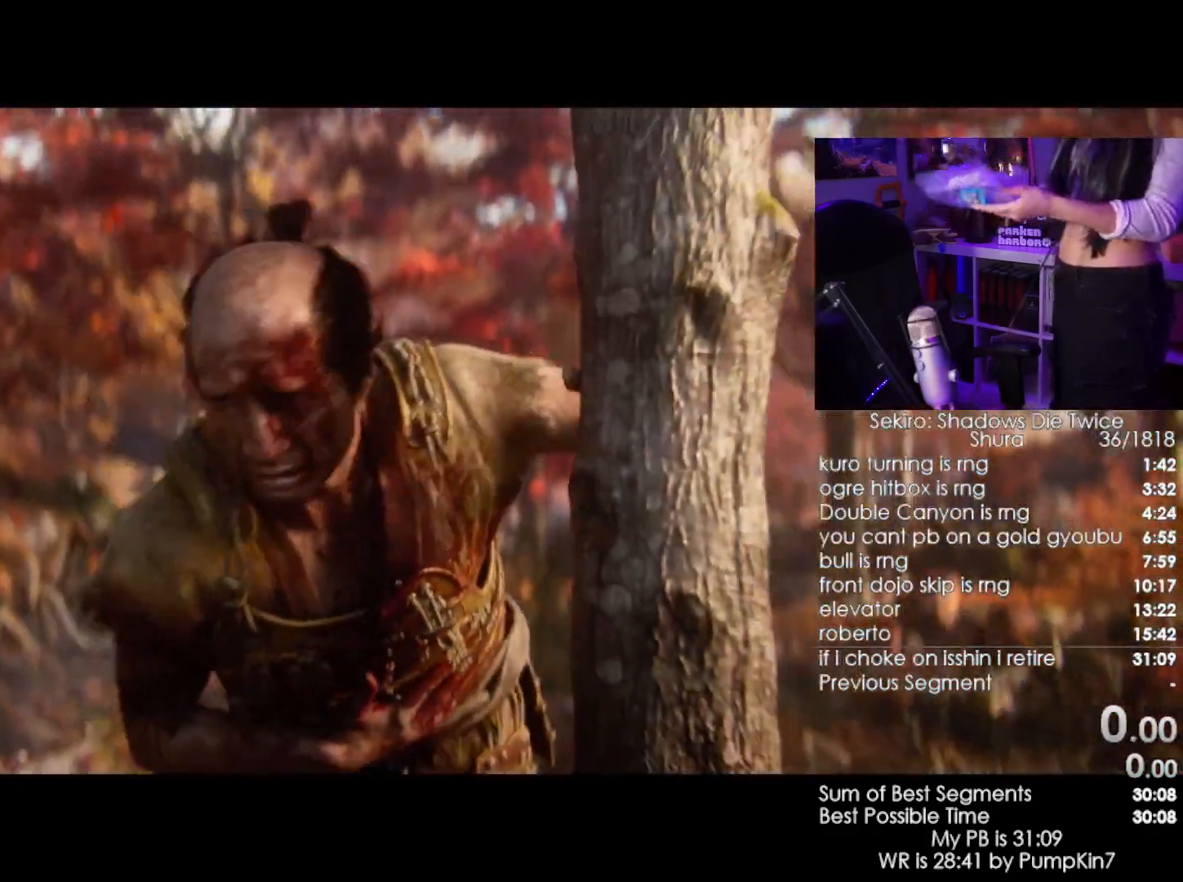
{"keys": [], "mouse": []}
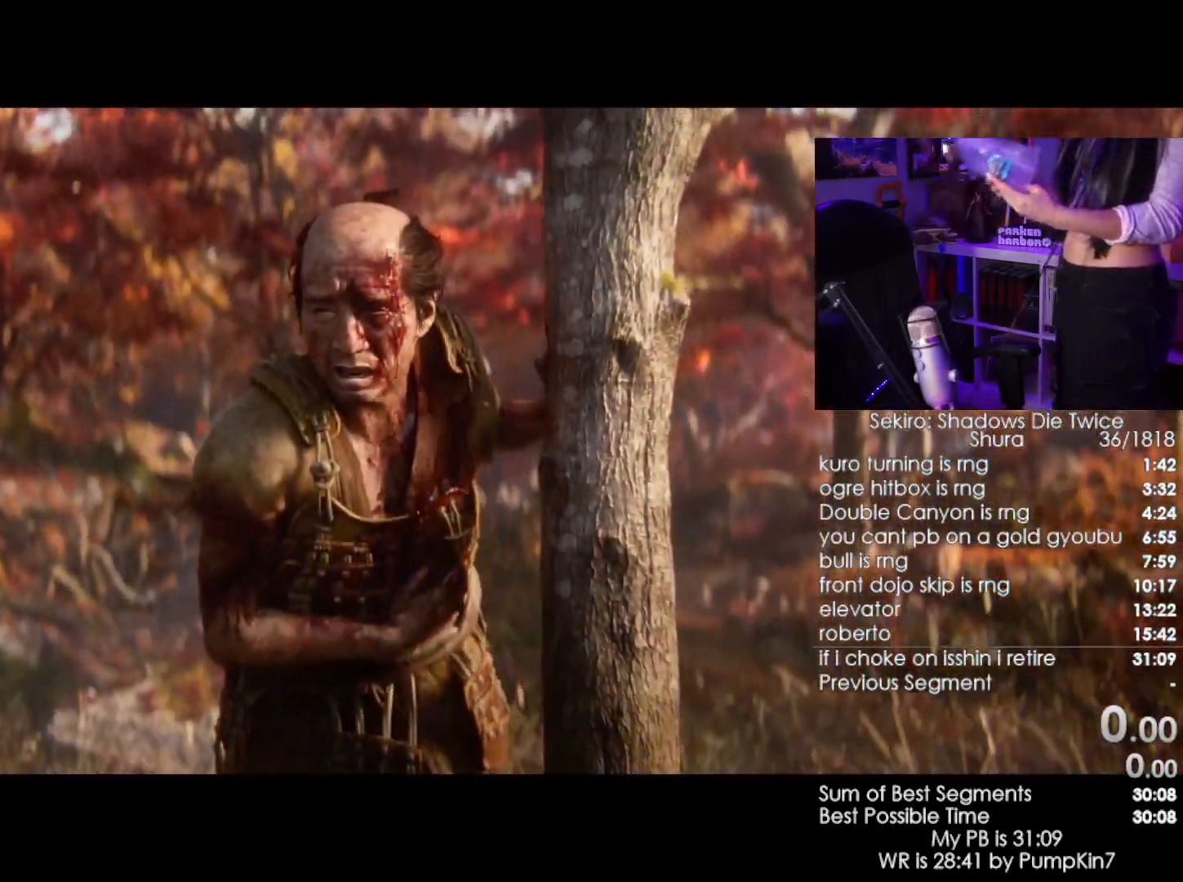
{"keys": [], "mouse": [], "events": []}
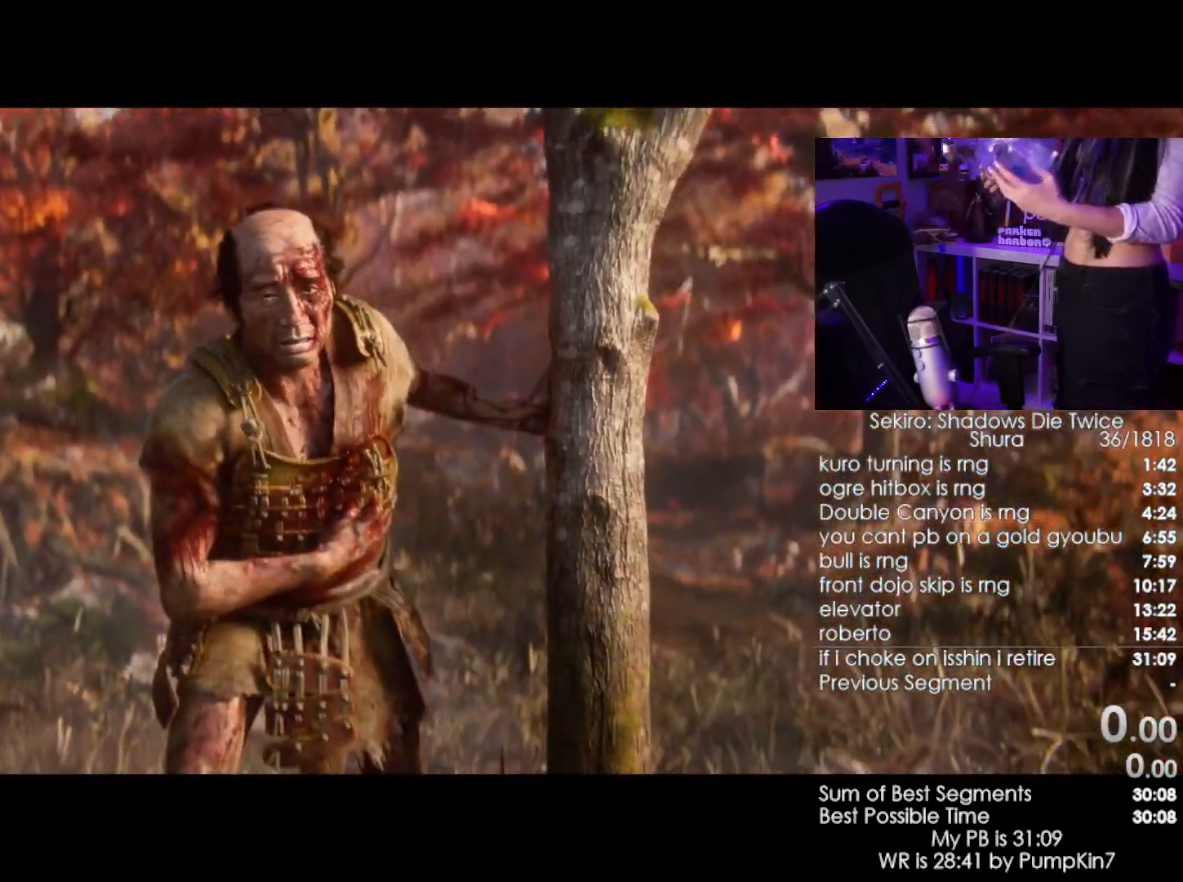
{"keys": [], "mouse": [], "events": []}
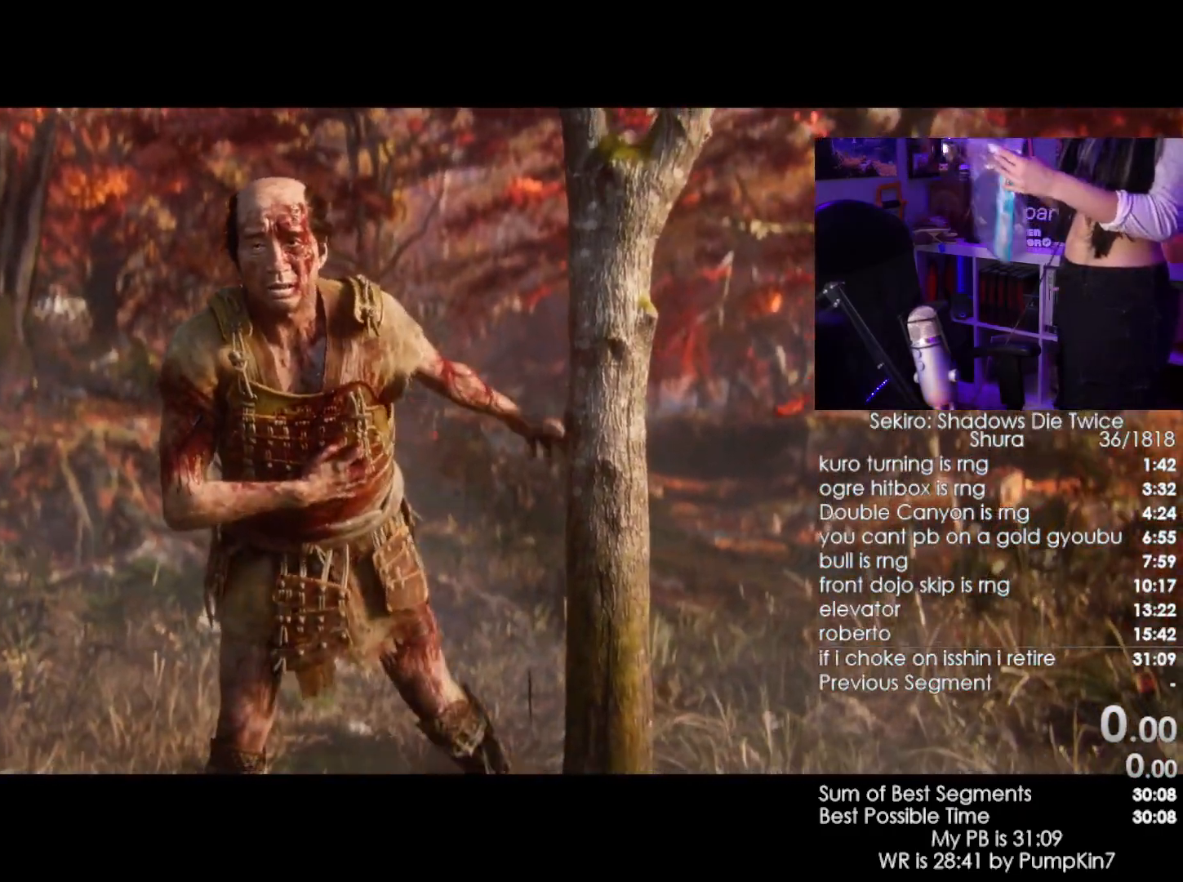
{"keys": [], "mouse": [], "events": []}
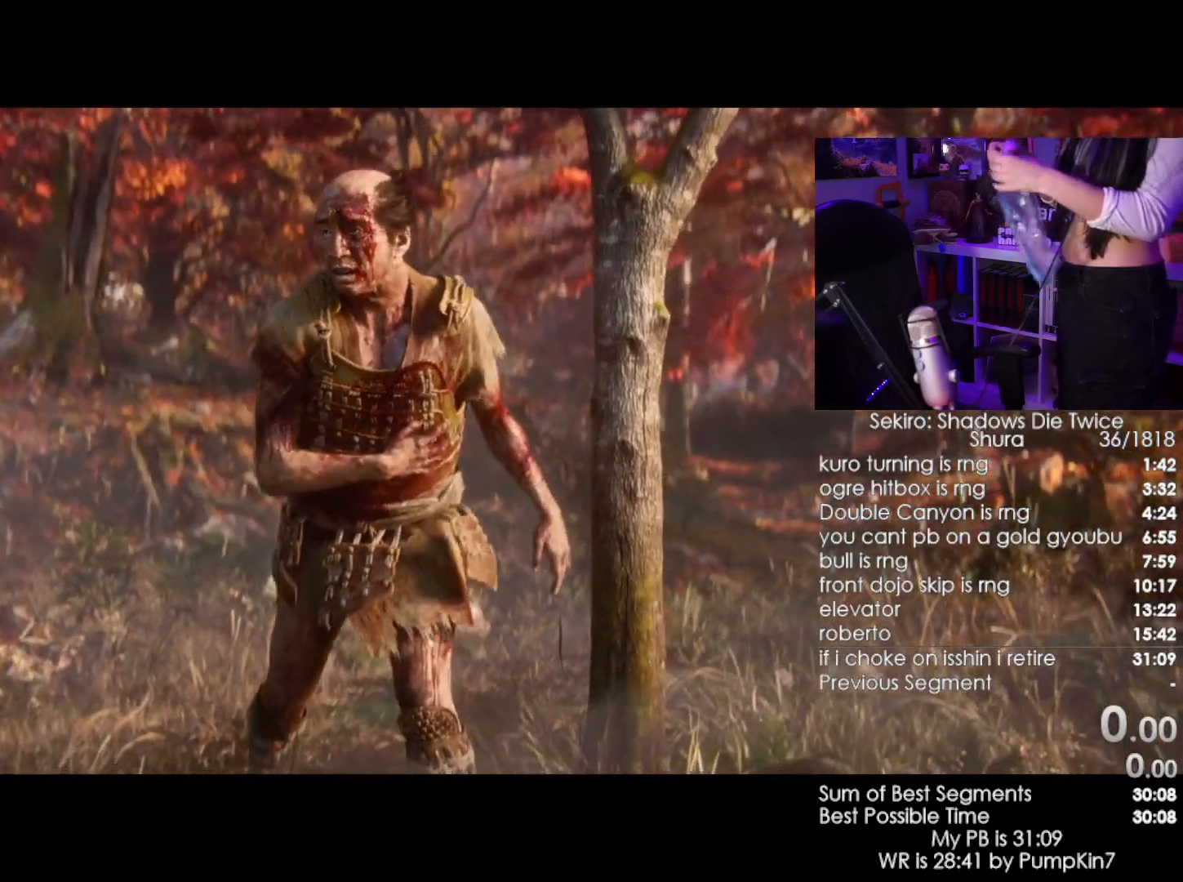
{"keys": [], "mouse": [], "events": [[367, "s", "down"], [400, "s", "up"]]}
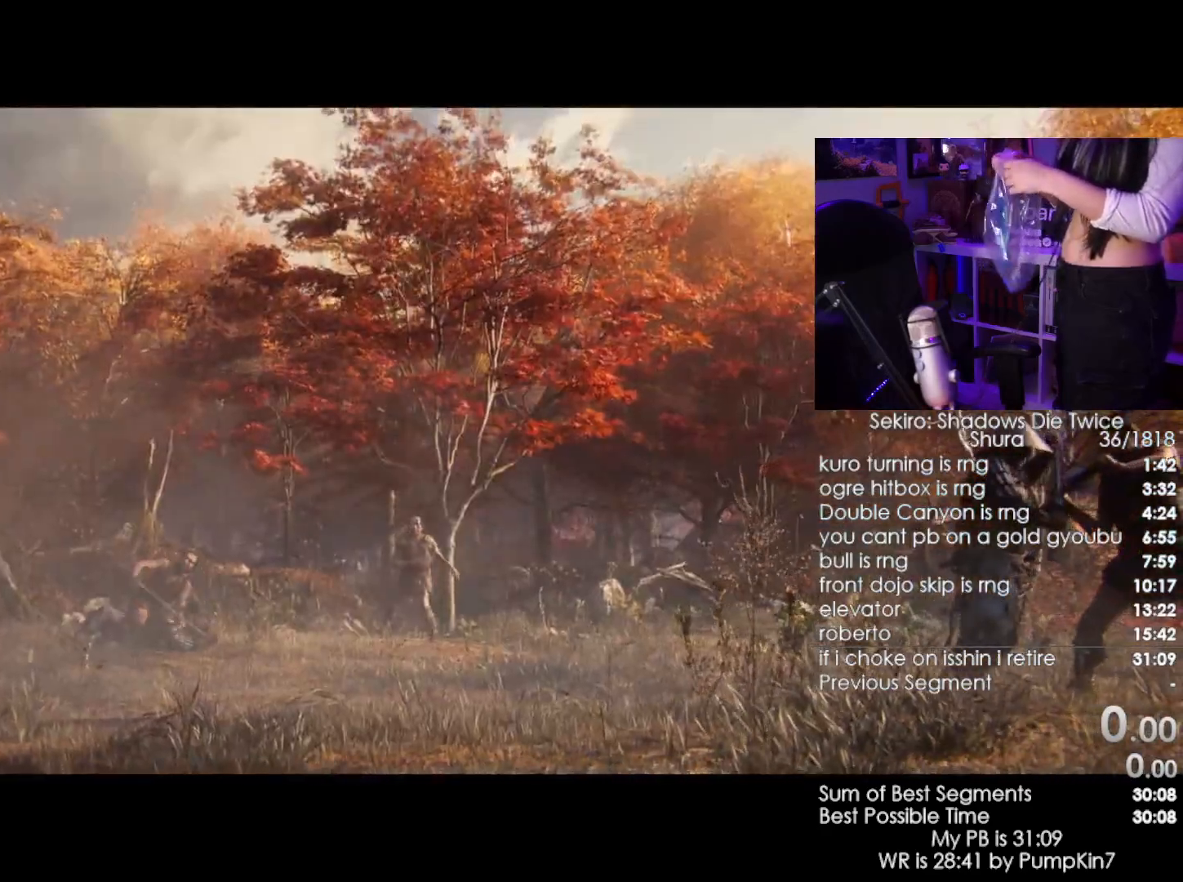
{"keys": [], "mouse": [], "events": []}
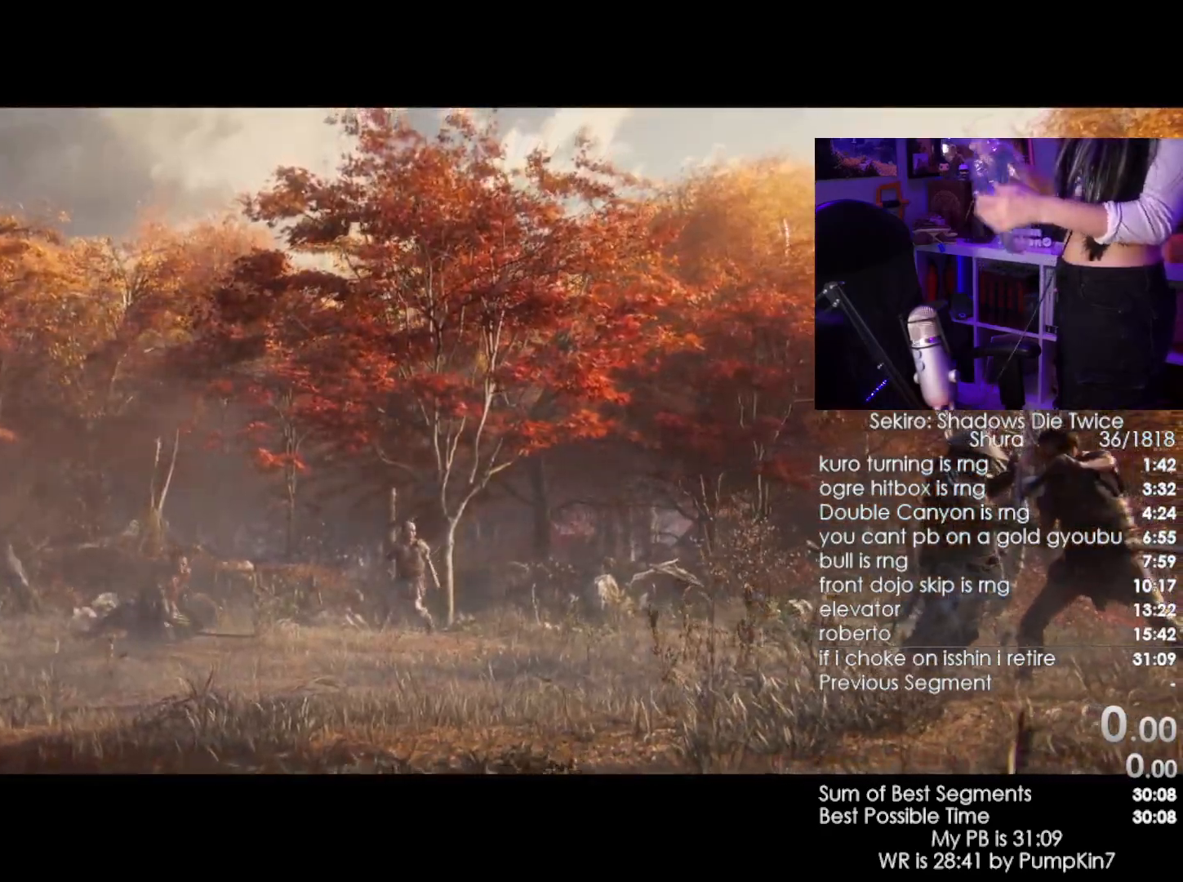
{"keys": [], "mouse": [], "events": []}
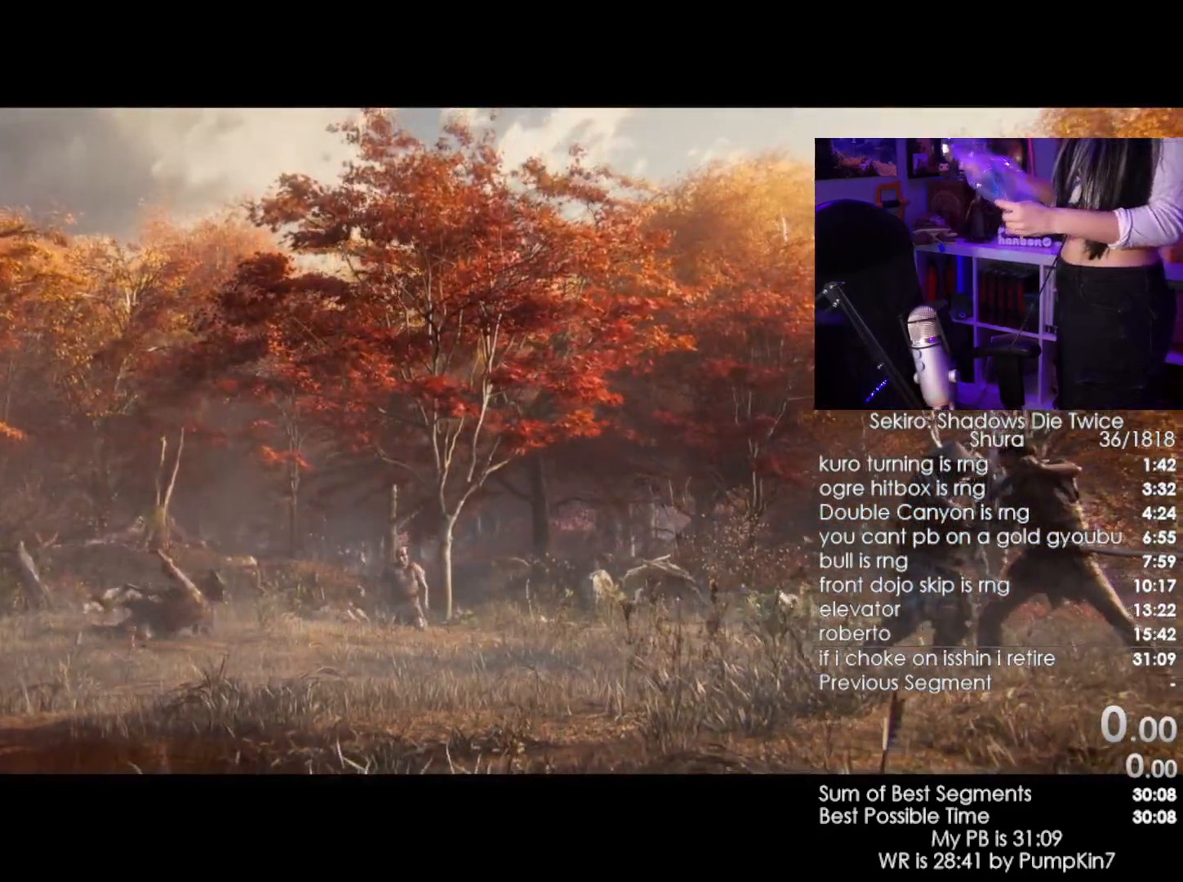
{"keys": [], "mouse": [], "events": []}
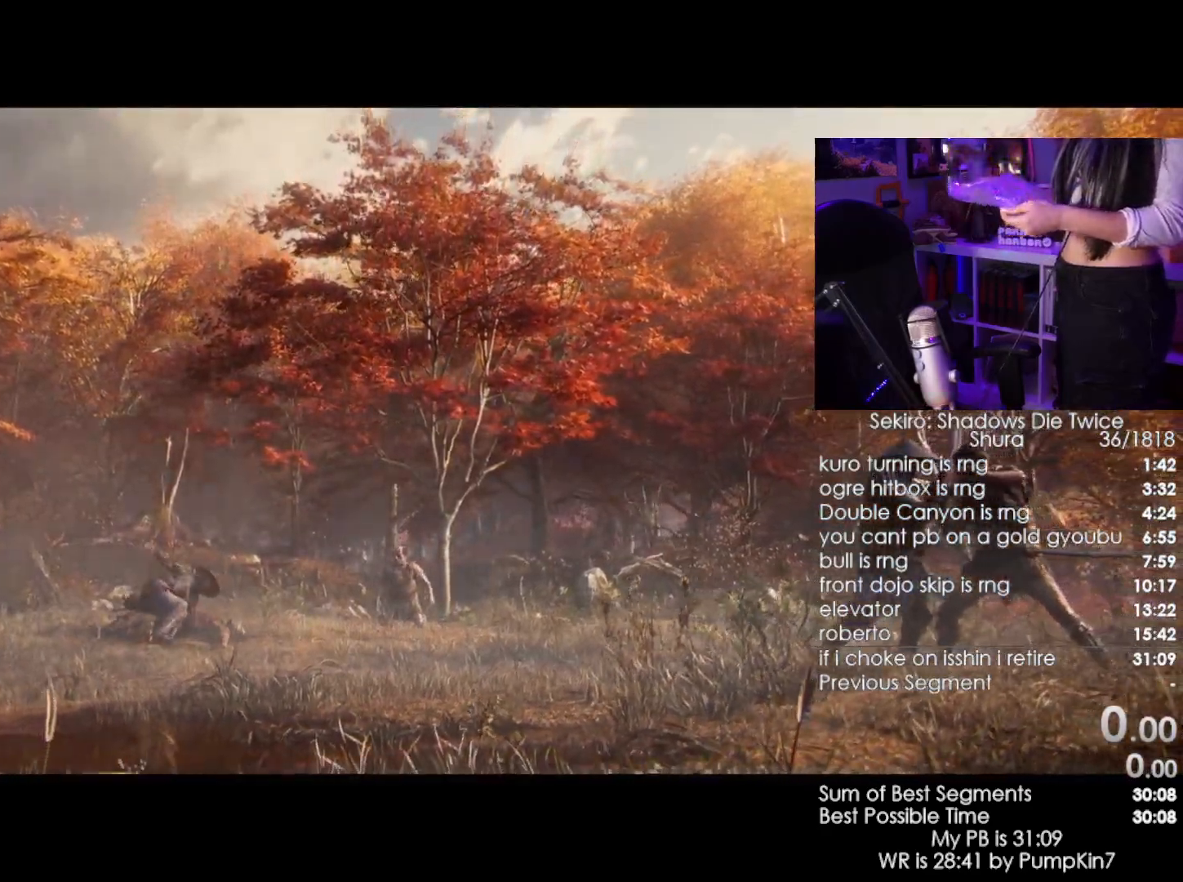
{"keys": [], "mouse": [], "events": []}
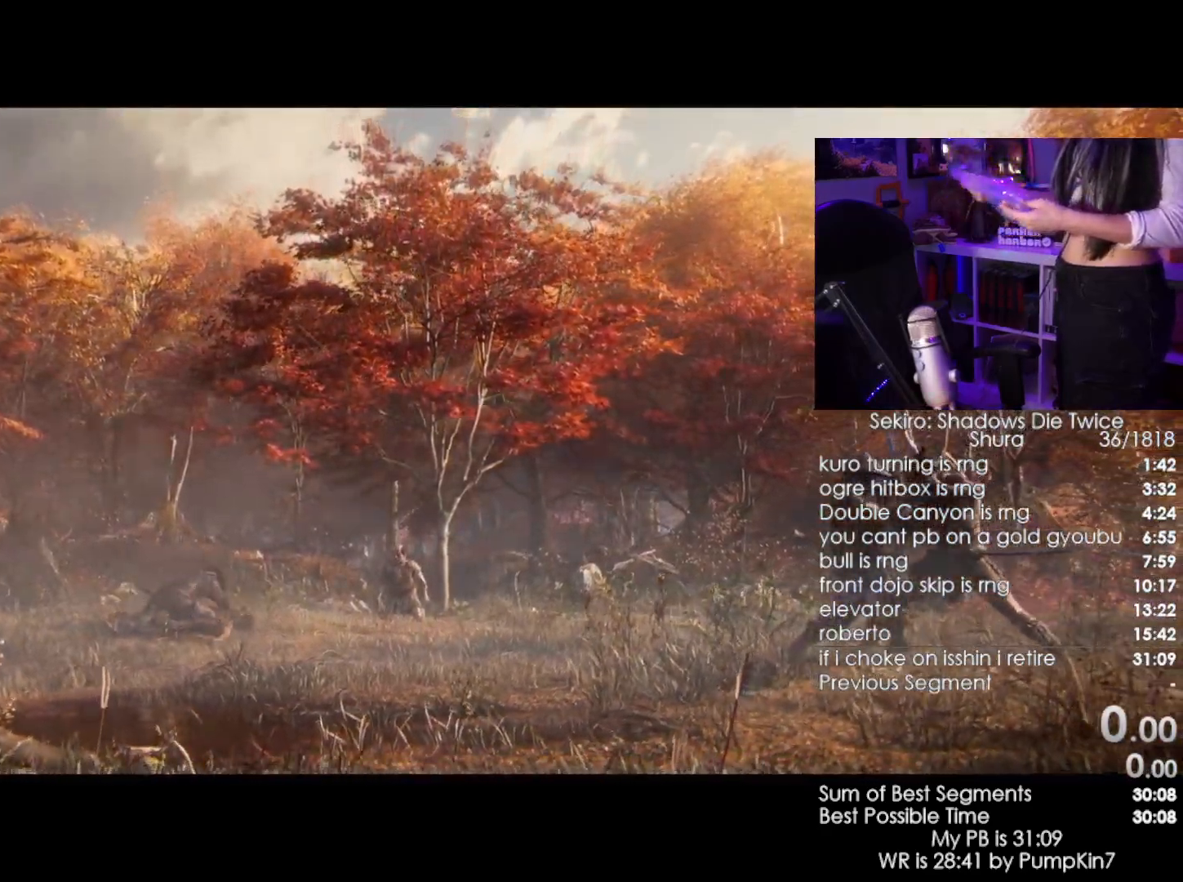
{"keys": [], "mouse": [], "events": []}
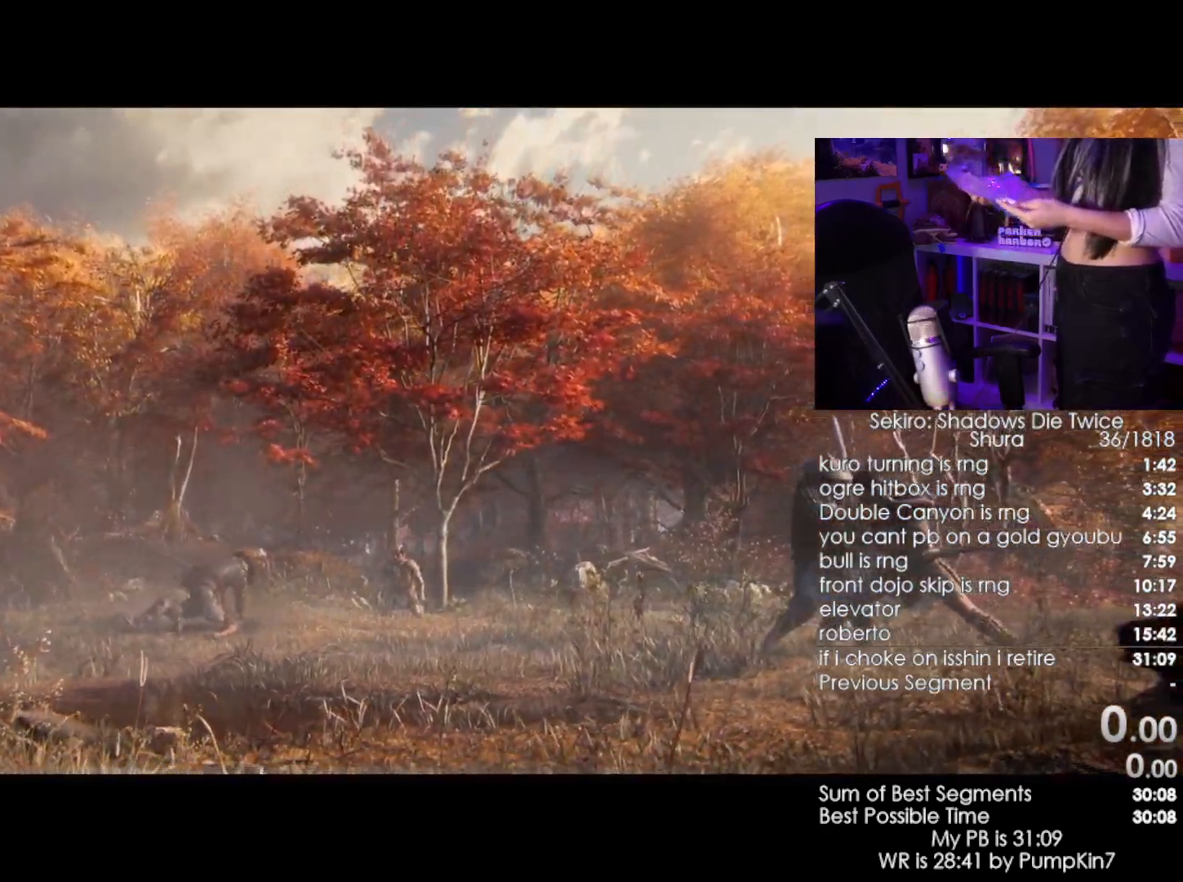
{"keys": [], "mouse": [], "events": []}
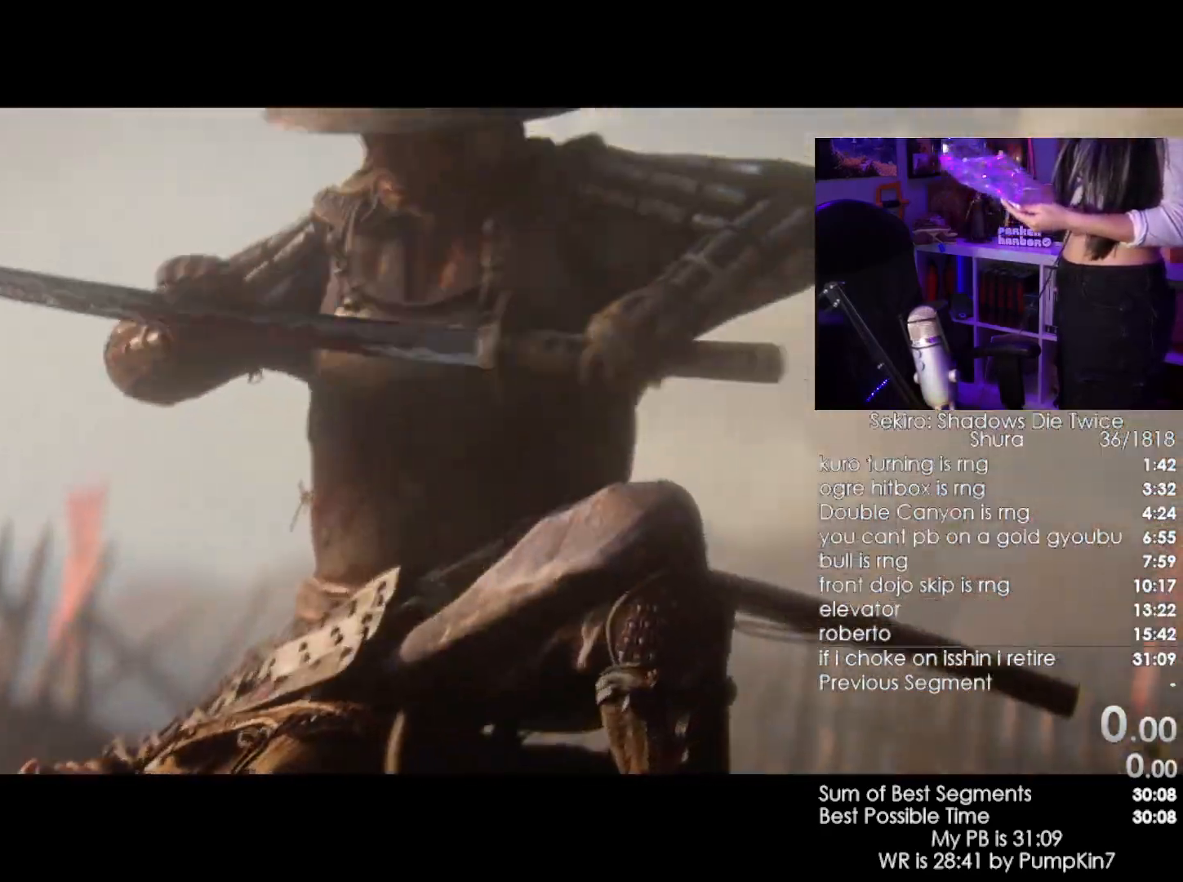
{"keys": [], "mouse": [], "events": []}
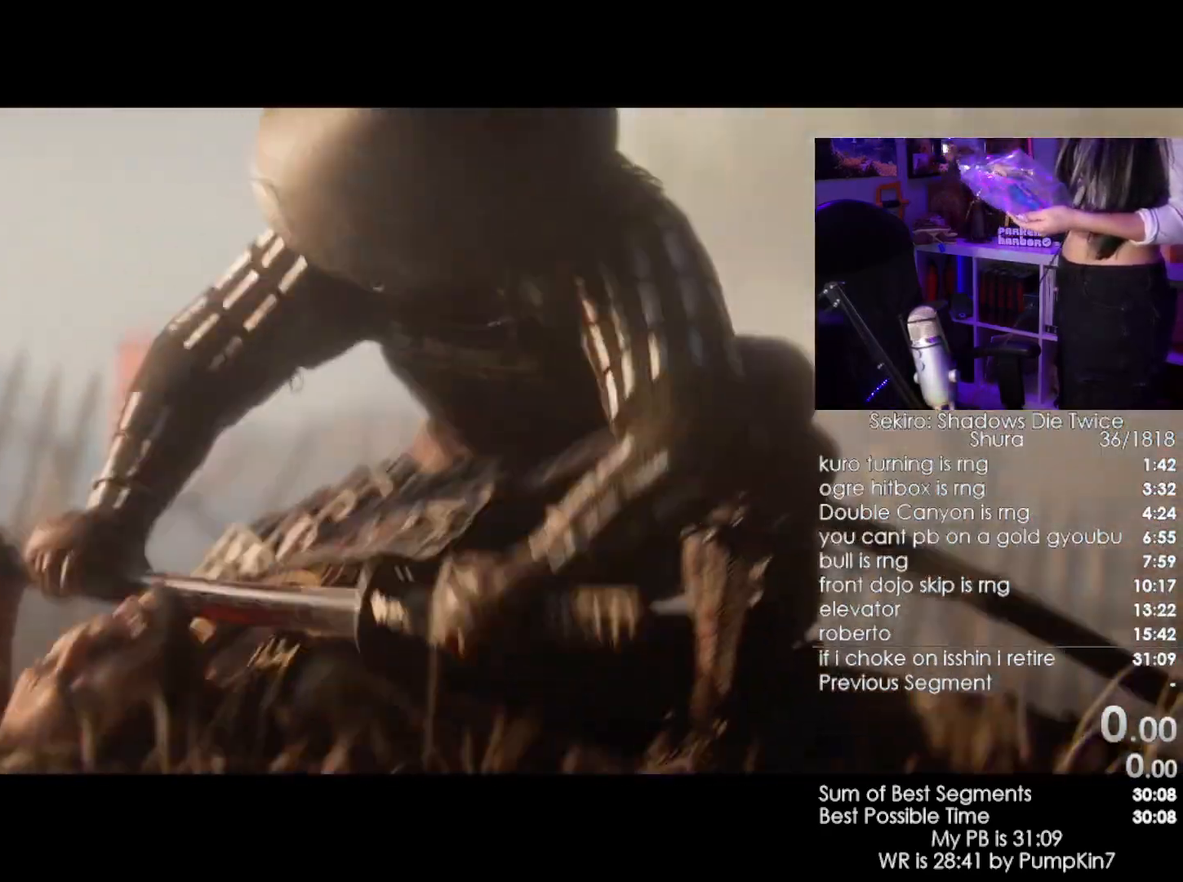
{"keys": [], "mouse": [], "events": []}
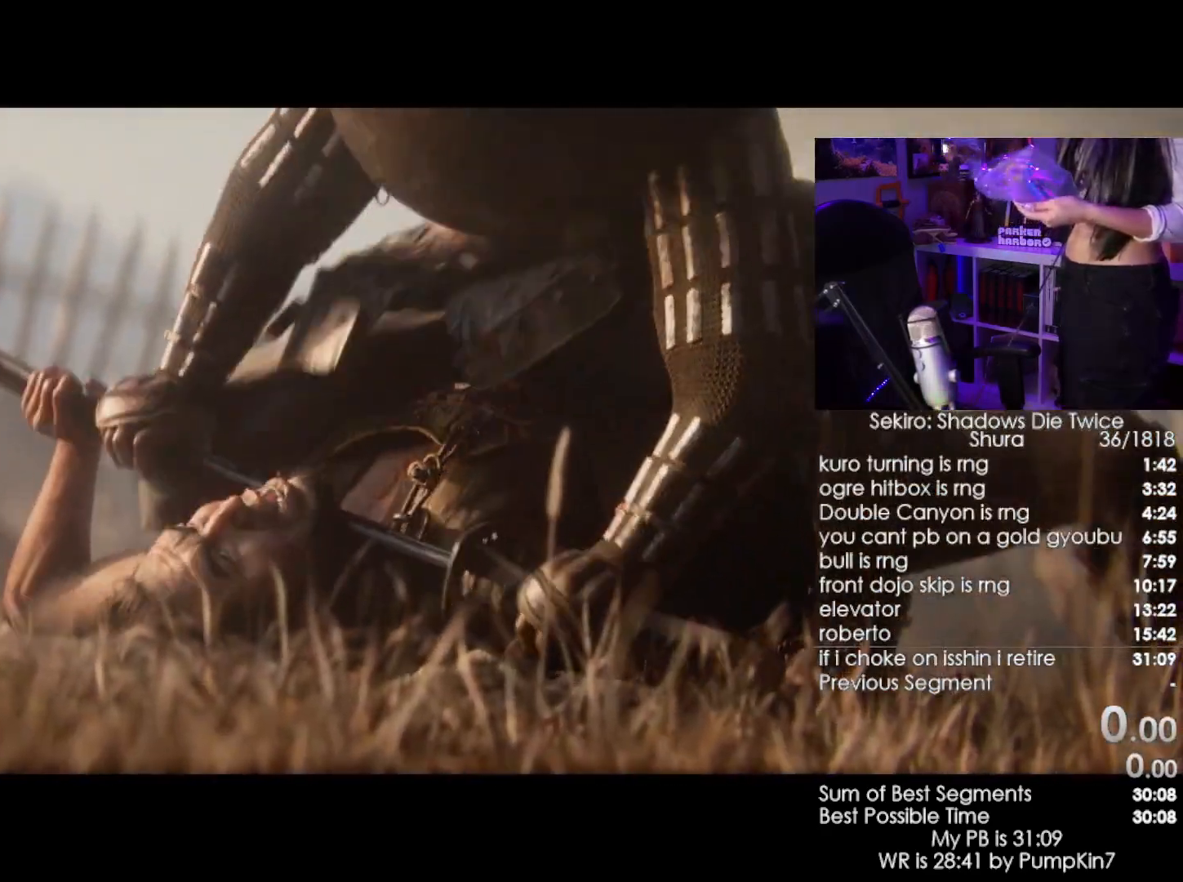
{"keys": [], "mouse": [], "events": []}